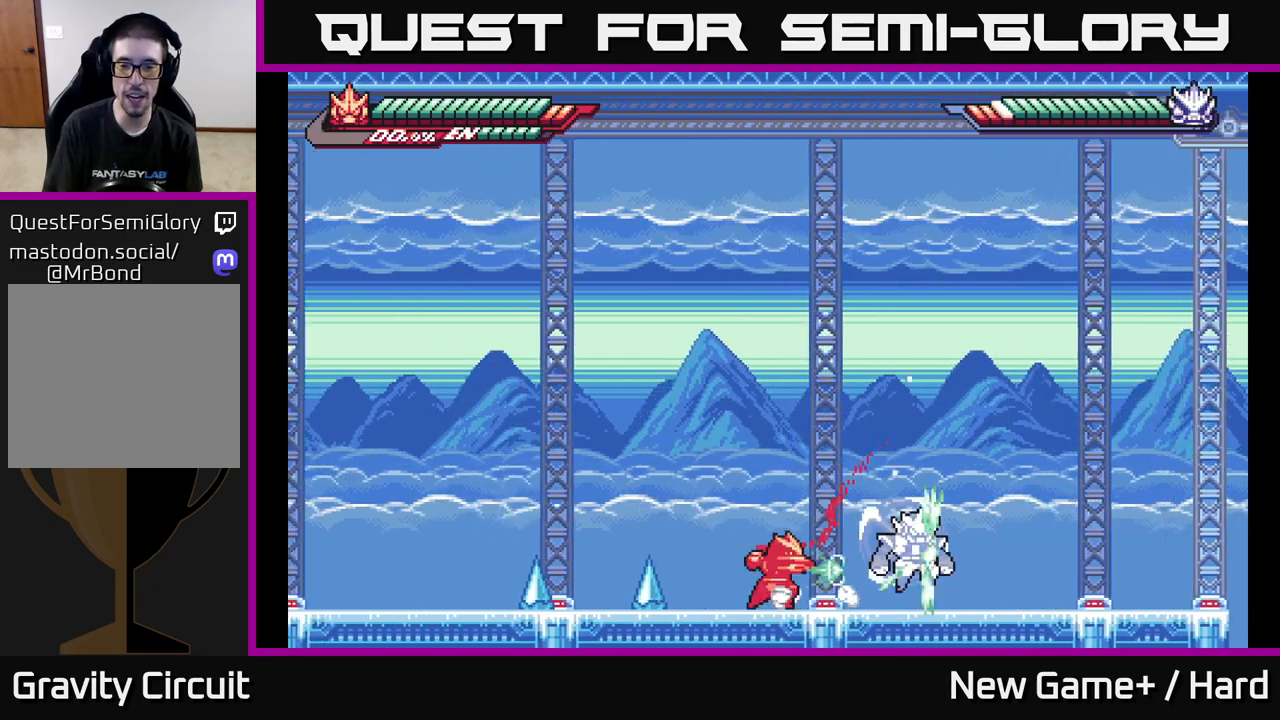
Gameplay with a controller (Xbox layout); each line is a JSON object with the inputs held at the frame after it. "events" lists button and stick changes between this image and that frame as [ms after this image, input, new state], when the widget could be followed in between.
{"buttons": ["X"], "left_stick": "right", "right_stick": "center", "events": [[117, "X", "up"], [133, "A", "down"], [150, "left_stick", "center"], [217, "X", "down"], [267, "A", "up"], [317, "X", "up"], [383, "left_stick", "right"], [417, "X", "down"]]}
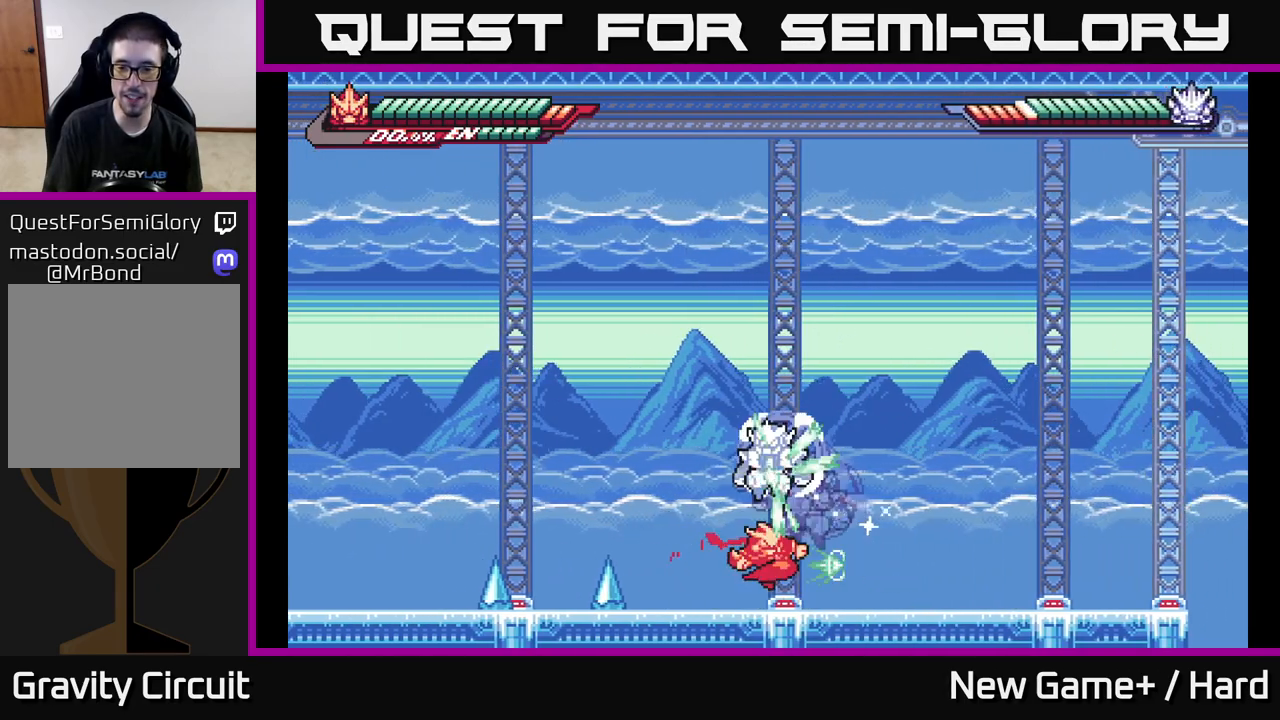
{"buttons": ["L2"], "left_stick": "right", "right_stick": "center", "events": [[17, "X", "up"], [33, "left_stick", "center"], [83, "A", "down"], [117, "X", "down"], [200, "A", "up"], [250, "X", "up"], [250, "left_stick", "right"], [317, "L2", "down"]]}
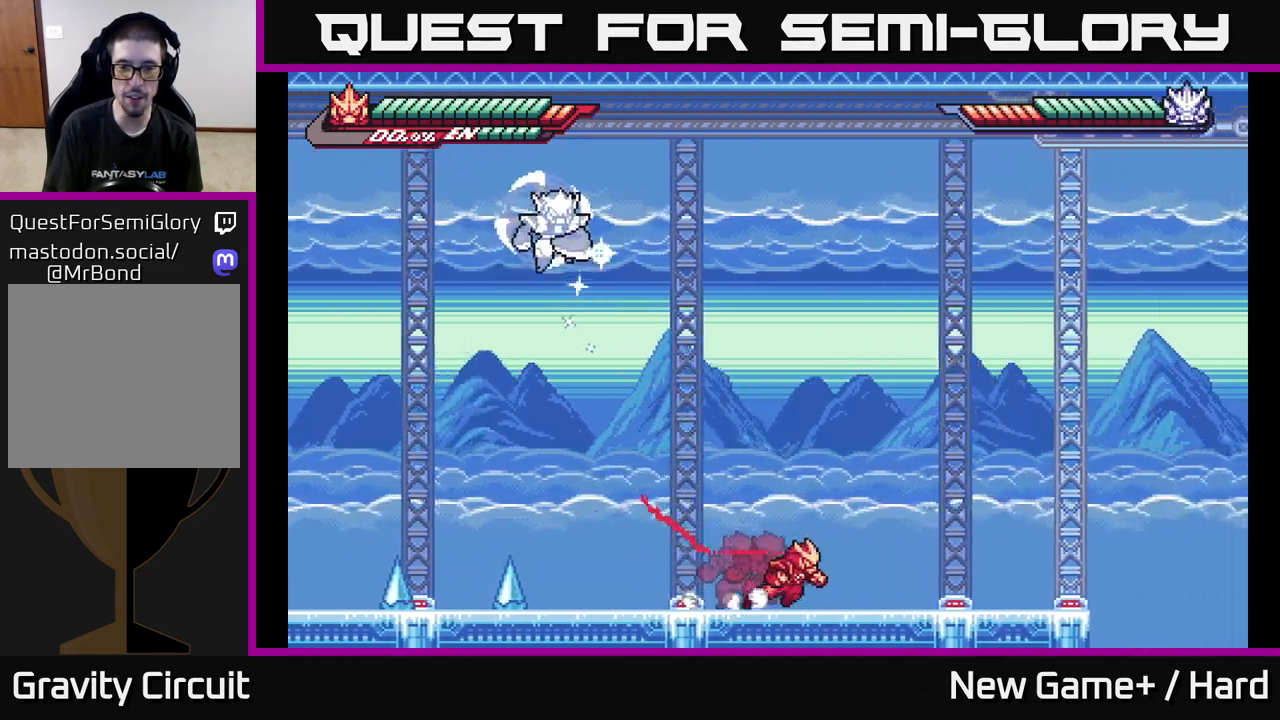
{"buttons": [], "left_stick": "left", "right_stick": "center", "events": [[383, "L2", "up"], [417, "left_stick", "center"], [467, "left_stick", "left"]]}
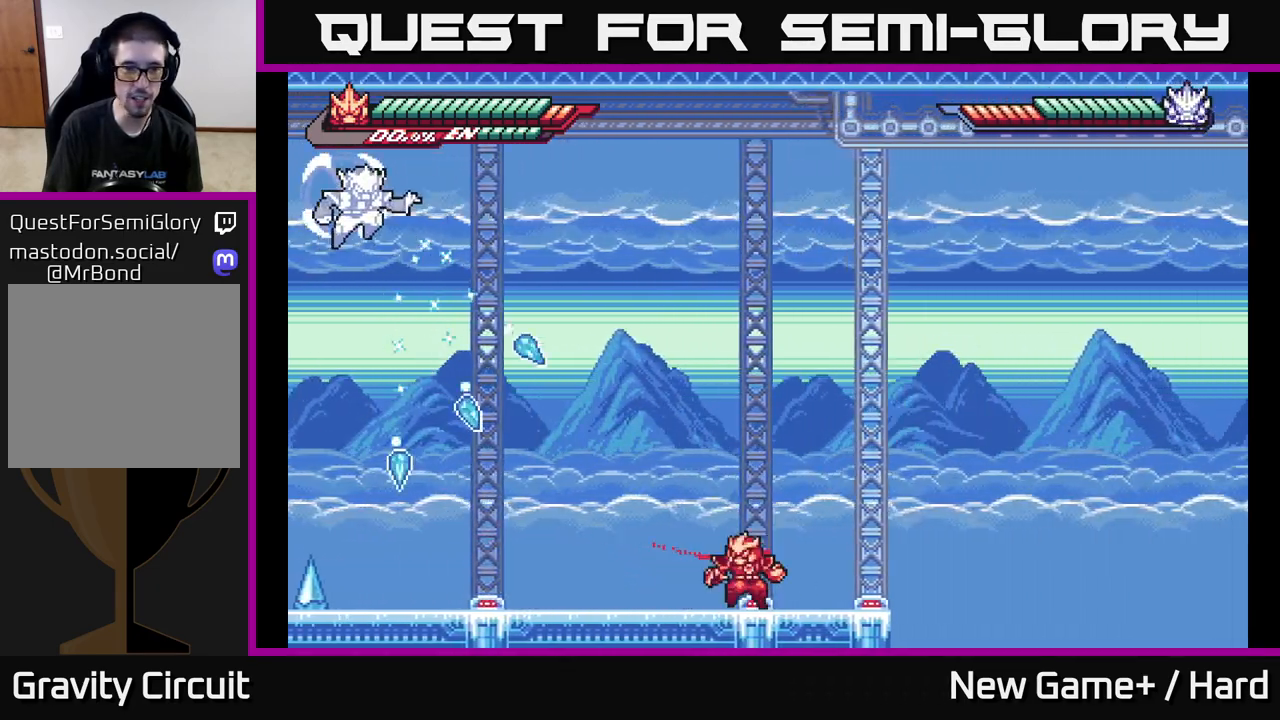
{"buttons": ["A", "L2"], "left_stick": "left", "right_stick": "center", "events": [[17, "L2", "down"], [117, "left_stick", "right"], [250, "A", "down"], [367, "A", "up"], [433, "L2", "up"], [433, "left_stick", "left"], [450, "A", "down"], [450, "L2", "down"]]}
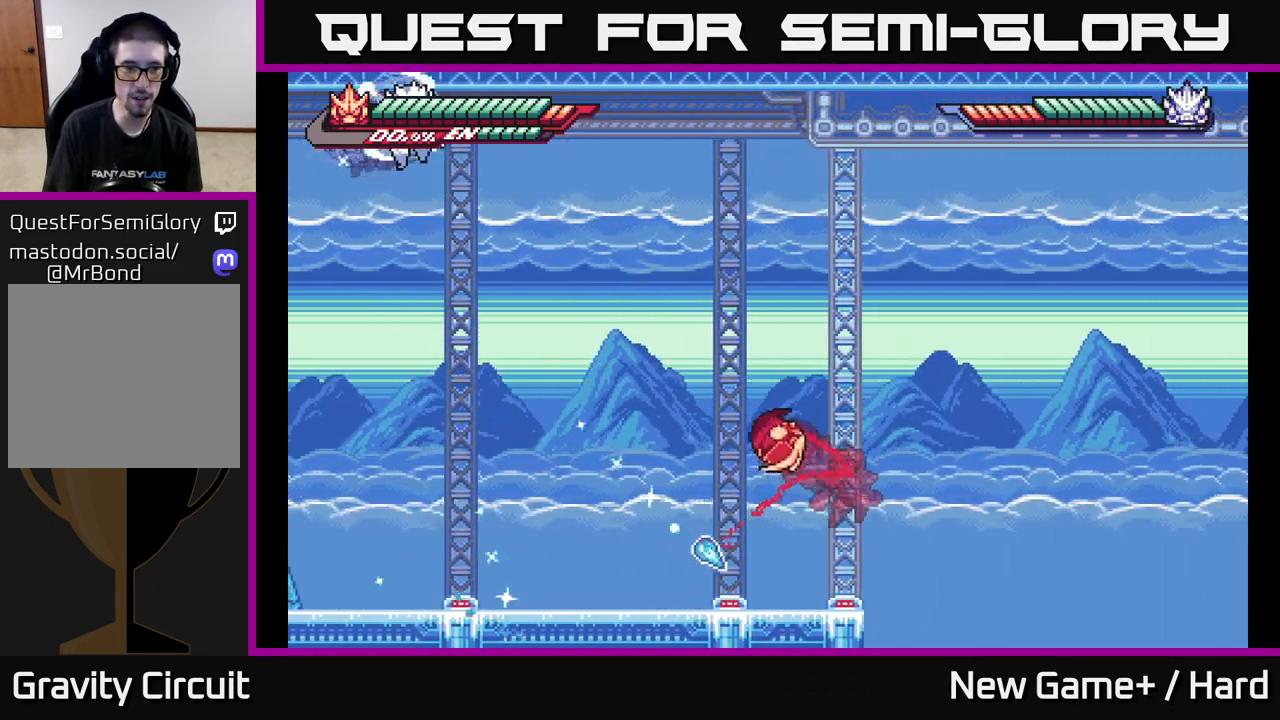
{"buttons": ["L2"], "left_stick": "left", "right_stick": "center", "events": [[117, "A", "up"], [200, "L2", "up"], [200, "left_stick", "right"], [350, "left_stick", "left"], [433, "L2", "down"]]}
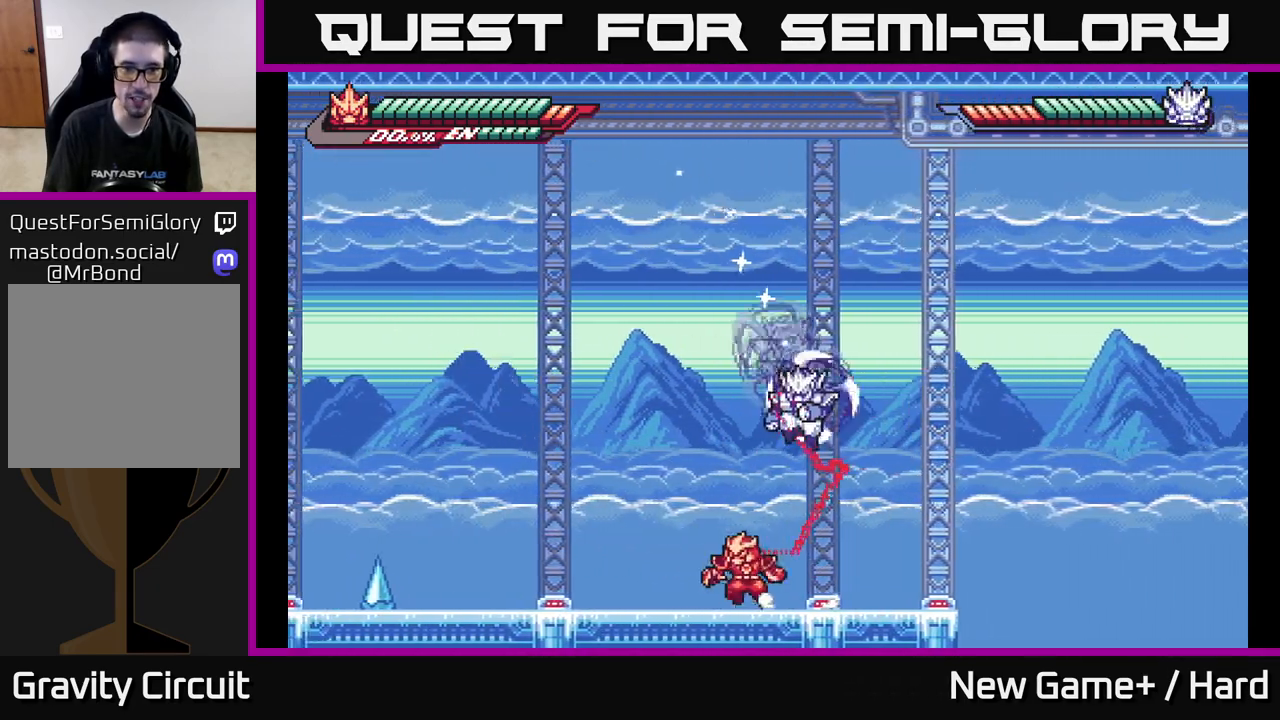
{"buttons": ["L2"], "left_stick": "right", "right_stick": "center", "events": [[283, "left_stick", "right"]]}
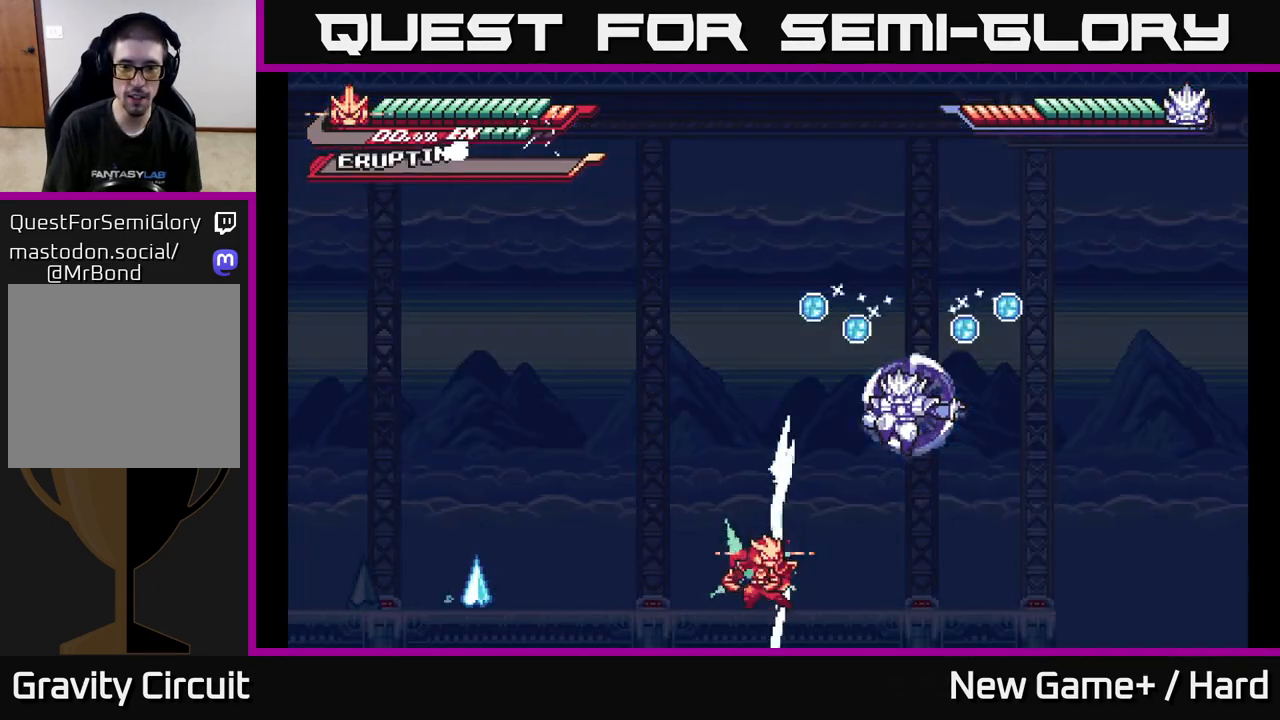
{"buttons": [], "left_stick": "left", "right_stick": "center", "events": [[83, "left_stick", "center"], [100, "A", "down"], [150, "L2", "up"], [300, "left_stick", "left"], [350, "A", "up"]]}
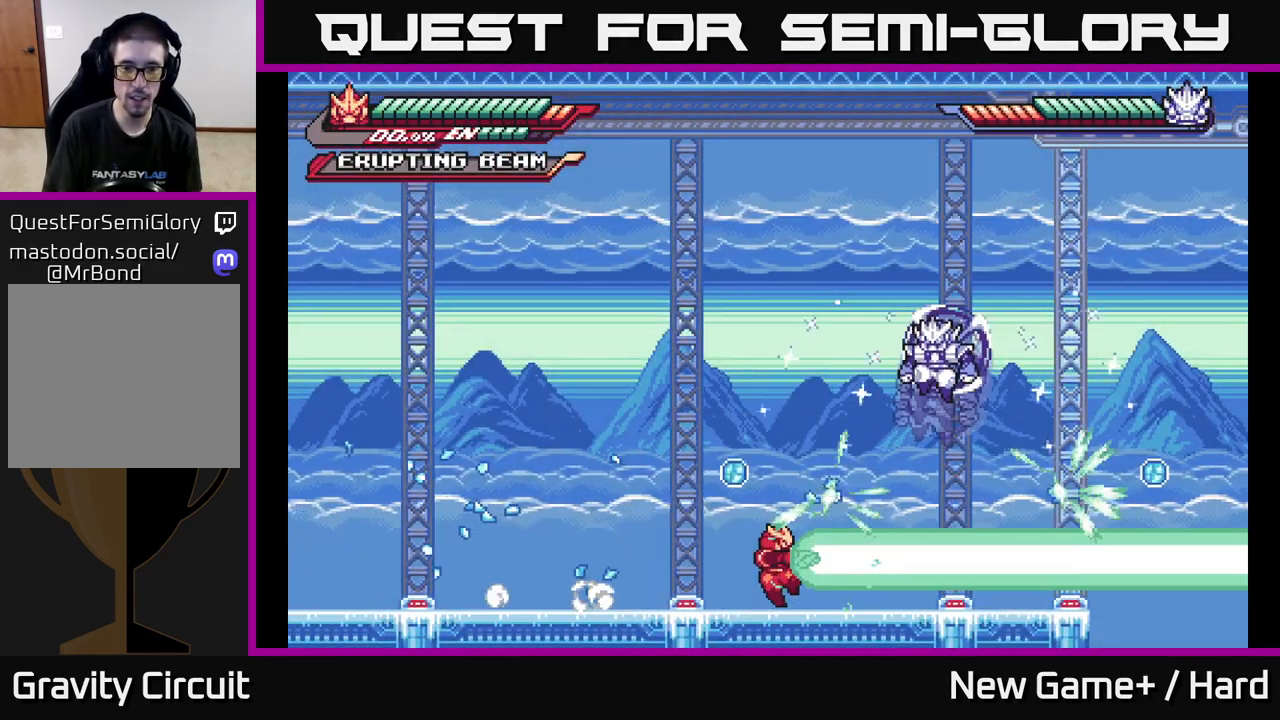
{"buttons": [], "left_stick": "left", "right_stick": "center", "events": [[150, "left_stick", "center"], [450, "left_stick", "left"]]}
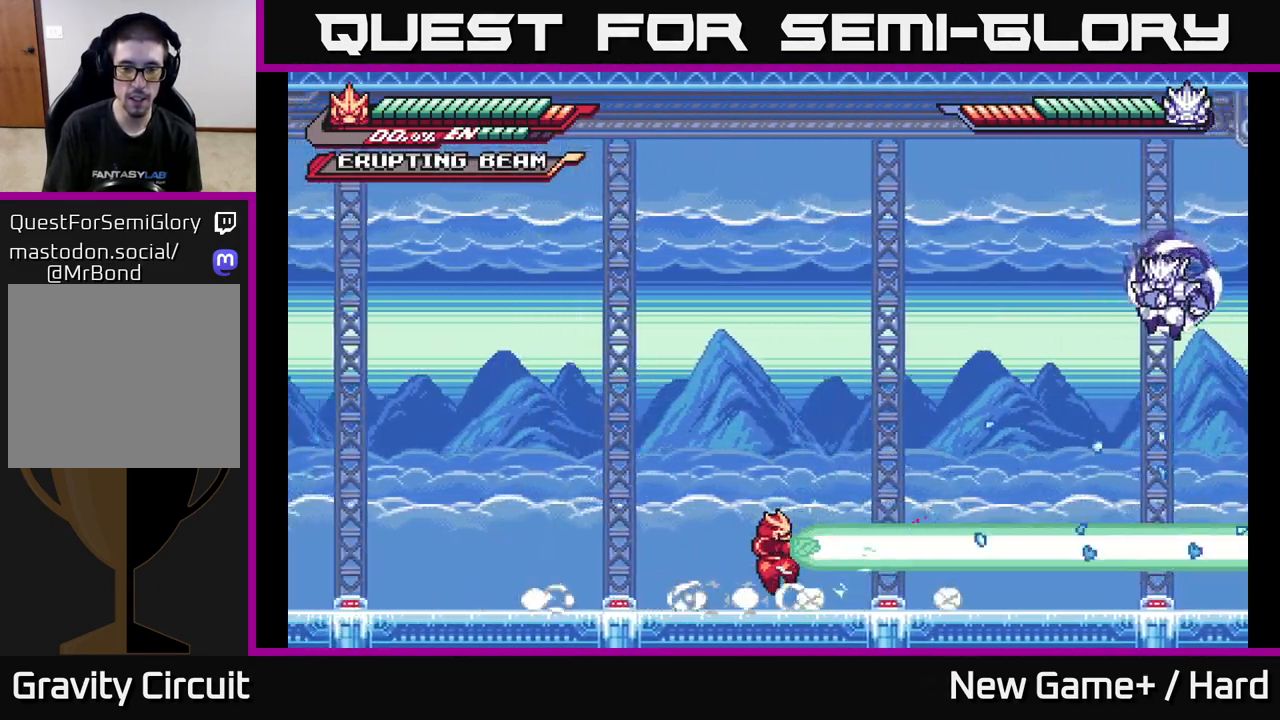
{"buttons": ["L2"], "left_stick": "right", "right_stick": "center", "events": [[167, "left_stick", "center"], [417, "left_stick", "right"], [433, "L2", "down"]]}
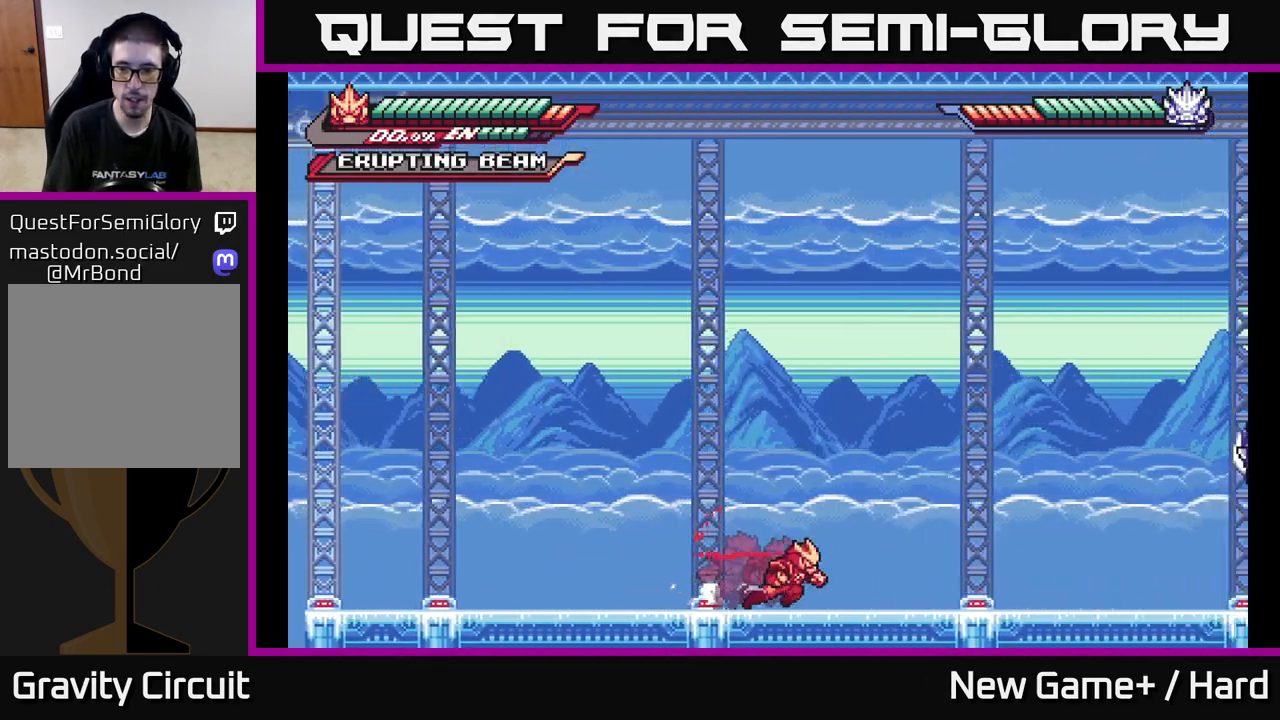
{"buttons": ["A", "X", "L2"], "left_stick": "right", "right_stick": "center", "events": [[350, "A", "down"], [467, "X", "down"]]}
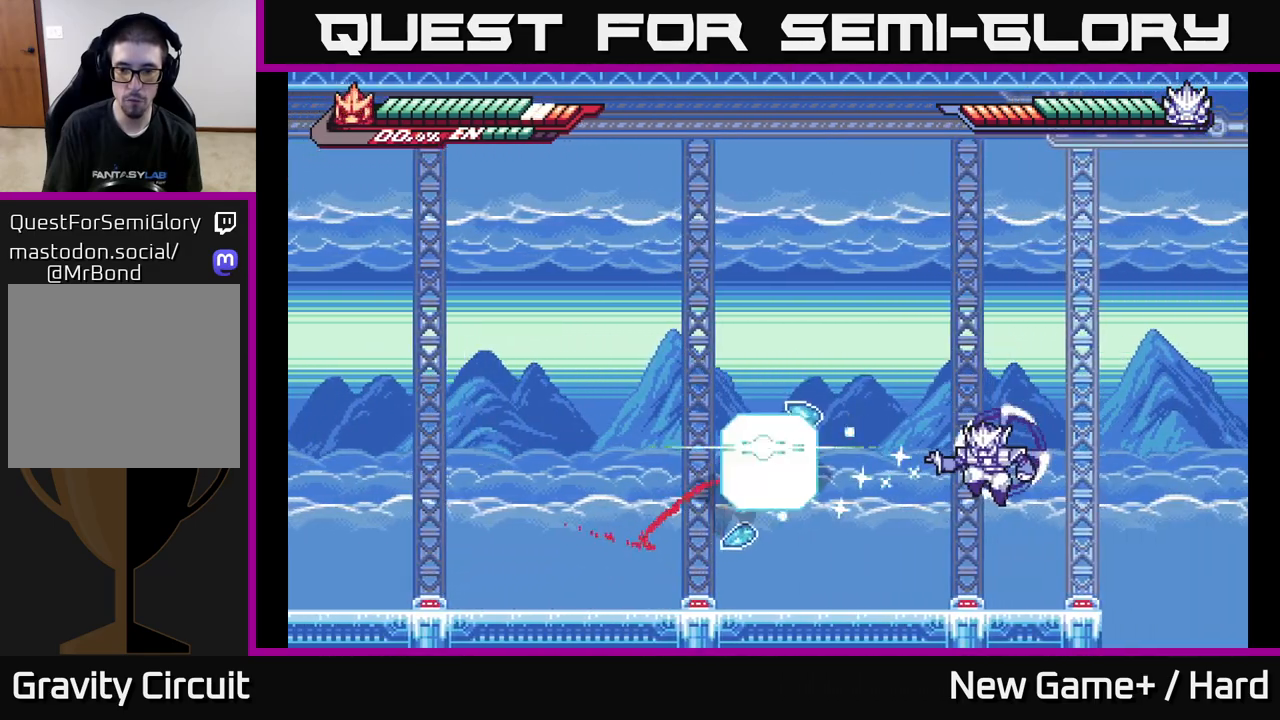
{"buttons": ["A", "X", "L2"], "left_stick": "up-left", "right_stick": "center", "events": [[117, "X", "up"], [183, "A", "up"], [183, "X", "down"], [217, "L2", "up"], [300, "X", "up"], [450, "A", "down"], [450, "L2", "down"], [483, "X", "down"], [500, "left_stick", "up-left"]]}
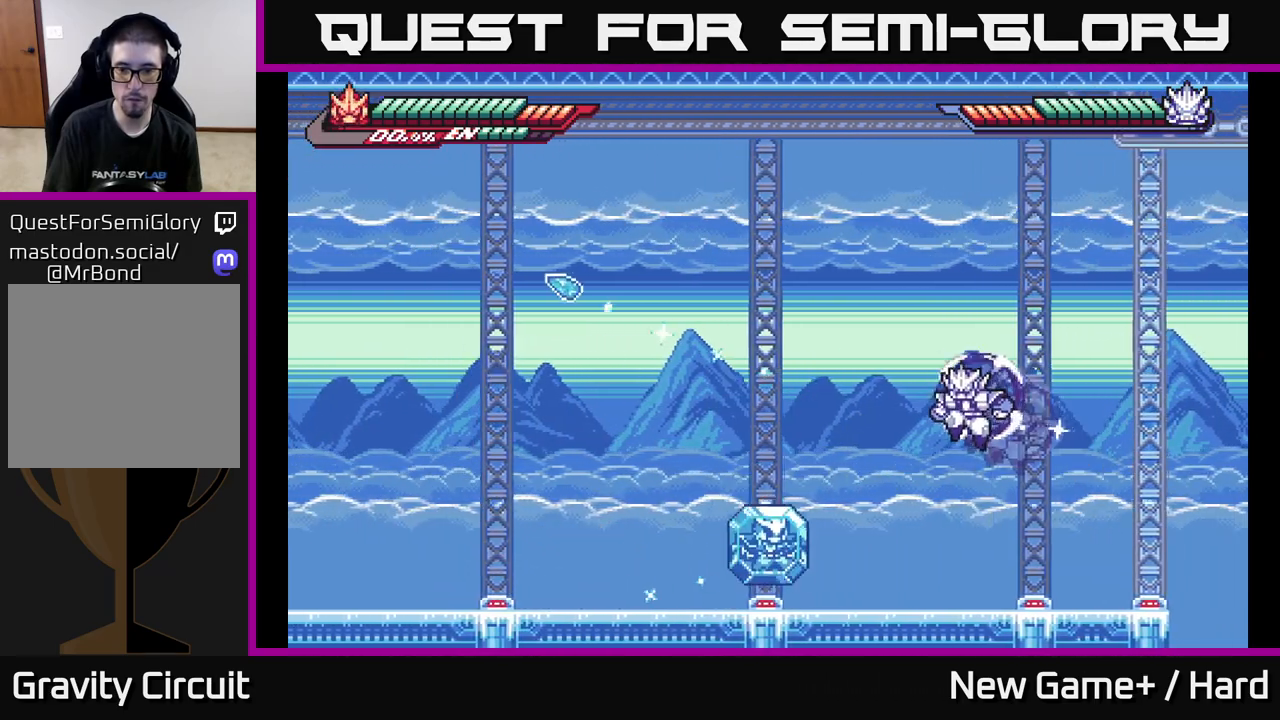
{"buttons": [], "left_stick": "down-right", "right_stick": "center", "events": [[50, "left_stick", "left"], [100, "L2", "up"], [100, "X", "up"], [133, "left_stick", "down"], [183, "left_stick", "right"], [200, "X", "down"], [217, "A", "up"], [250, "A", "down"], [267, "left_stick", "up-left"], [300, "X", "up"], [383, "A", "up"], [383, "left_stick", "down-right"]]}
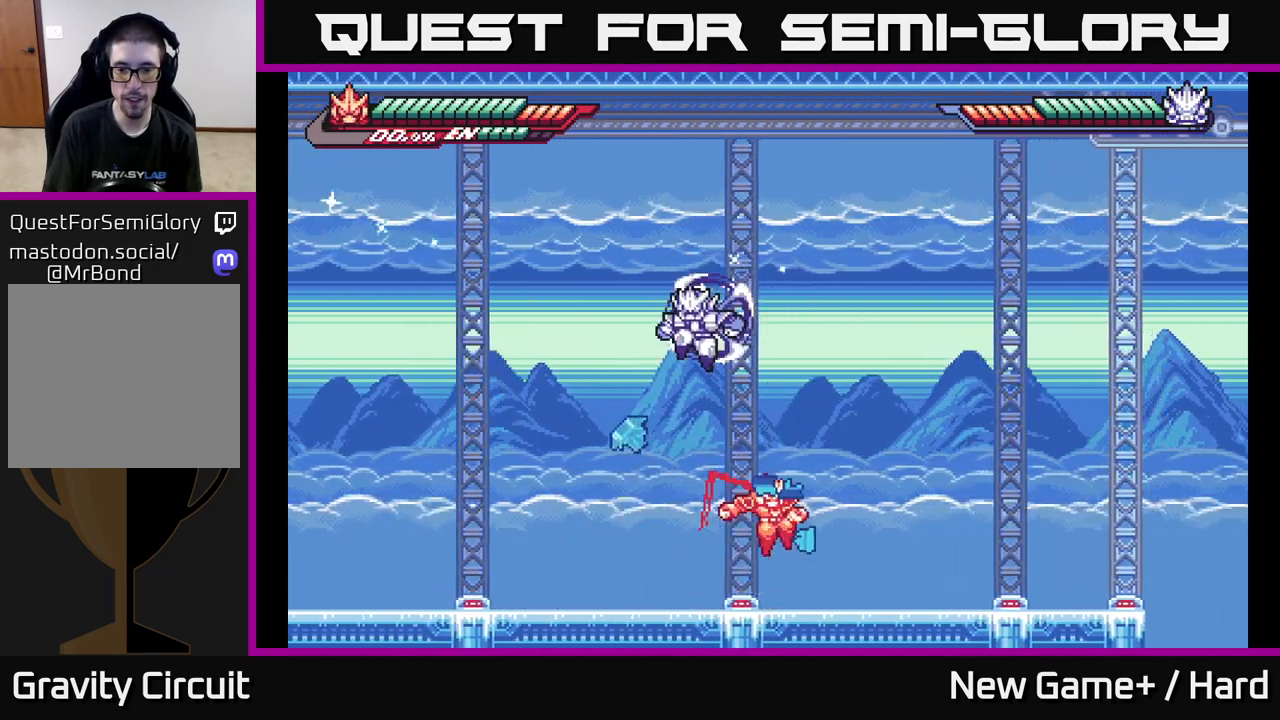
{"buttons": [], "left_stick": "center", "right_stick": "center", "events": [[17, "left_stick", "up-right"], [133, "left_stick", "right"], [267, "A", "down"], [300, "left_stick", "up-left"], [417, "X", "down"], [433, "X", "up"], [433, "left_stick", "center"], [450, "A", "up"]]}
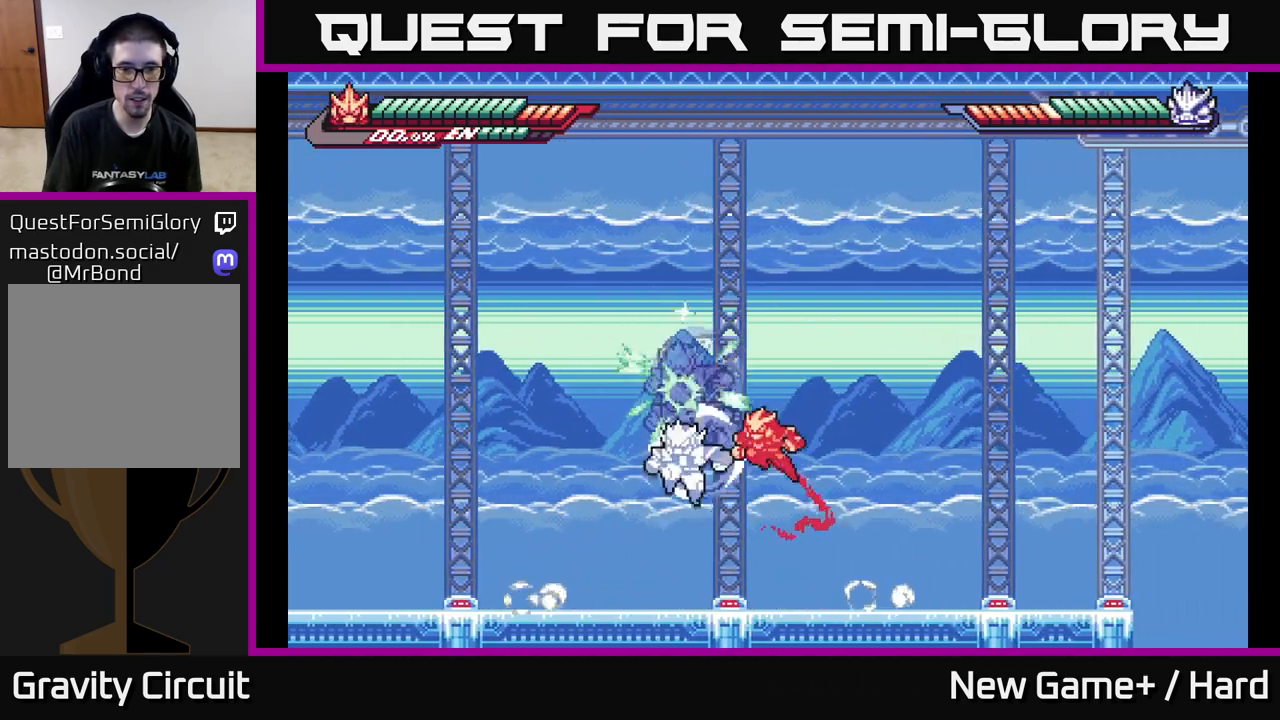
{"buttons": ["X"], "left_stick": "center", "right_stick": "center", "events": [[17, "A", "down"], [50, "X", "down"], [67, "left_stick", "up"], [117, "A", "up"], [167, "X", "up"], [250, "left_stick", "center"], [417, "X", "down"]]}
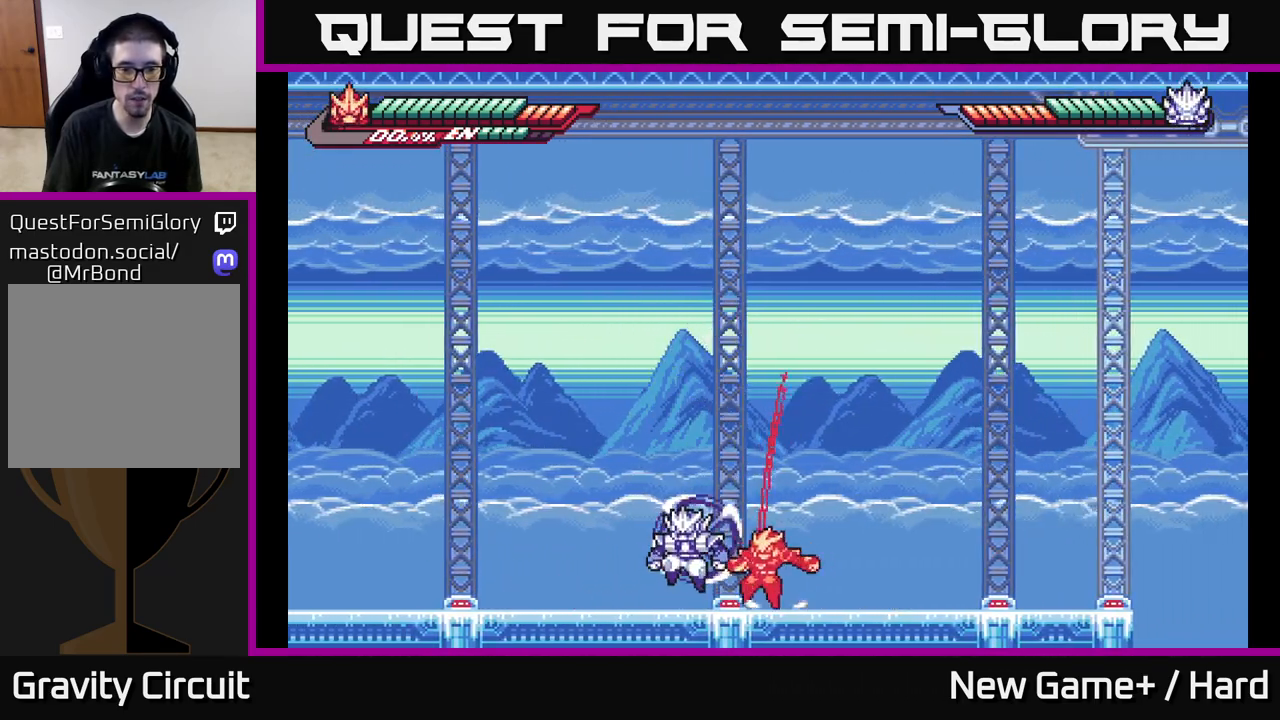
{"buttons": [], "left_stick": "center", "right_stick": "center", "events": [[33, "X", "up"], [150, "X", "down"], [217, "left_stick", "left"], [233, "A", "down"], [250, "X", "up"], [333, "left_stick", "center"], [350, "X", "down"], [367, "A", "up"], [433, "X", "up"]]}
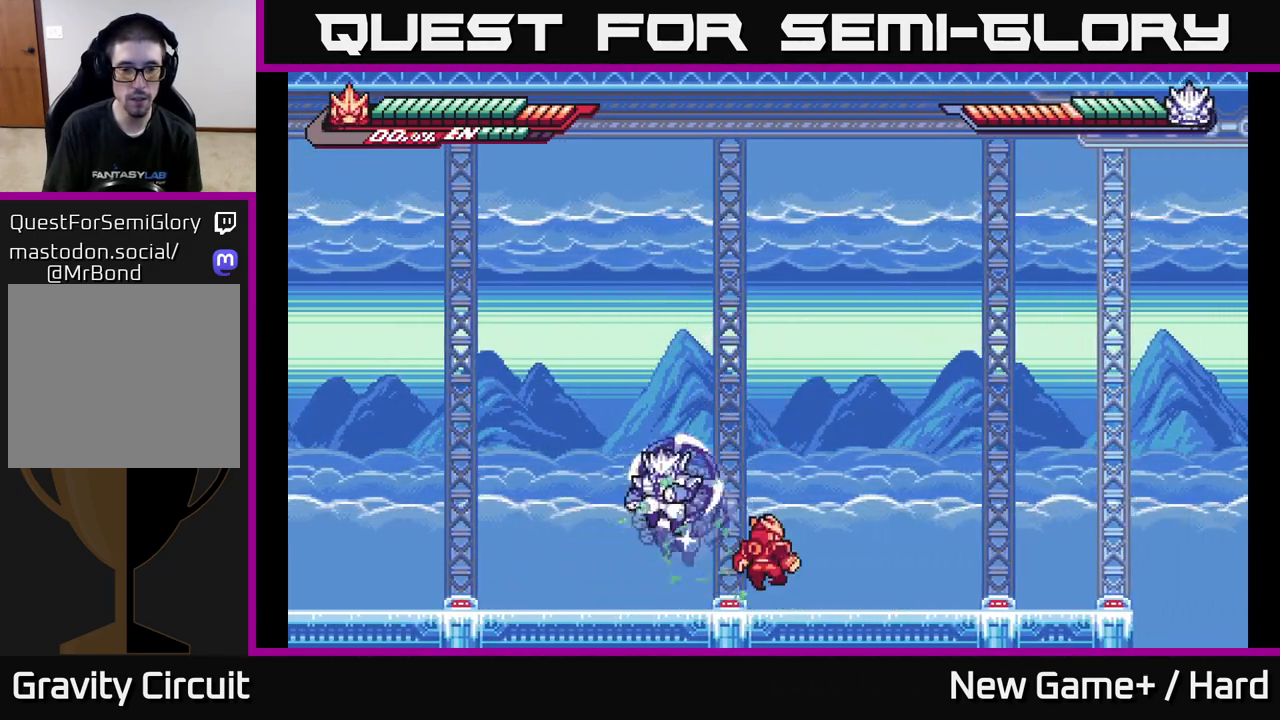
{"buttons": [], "left_stick": "center", "right_stick": "center", "events": [[17, "X", "down"], [117, "X", "up"], [200, "X", "down"], [217, "A", "down"], [267, "X", "up"], [383, "left_stick", "left"], [400, "A", "up"], [500, "left_stick", "center"]]}
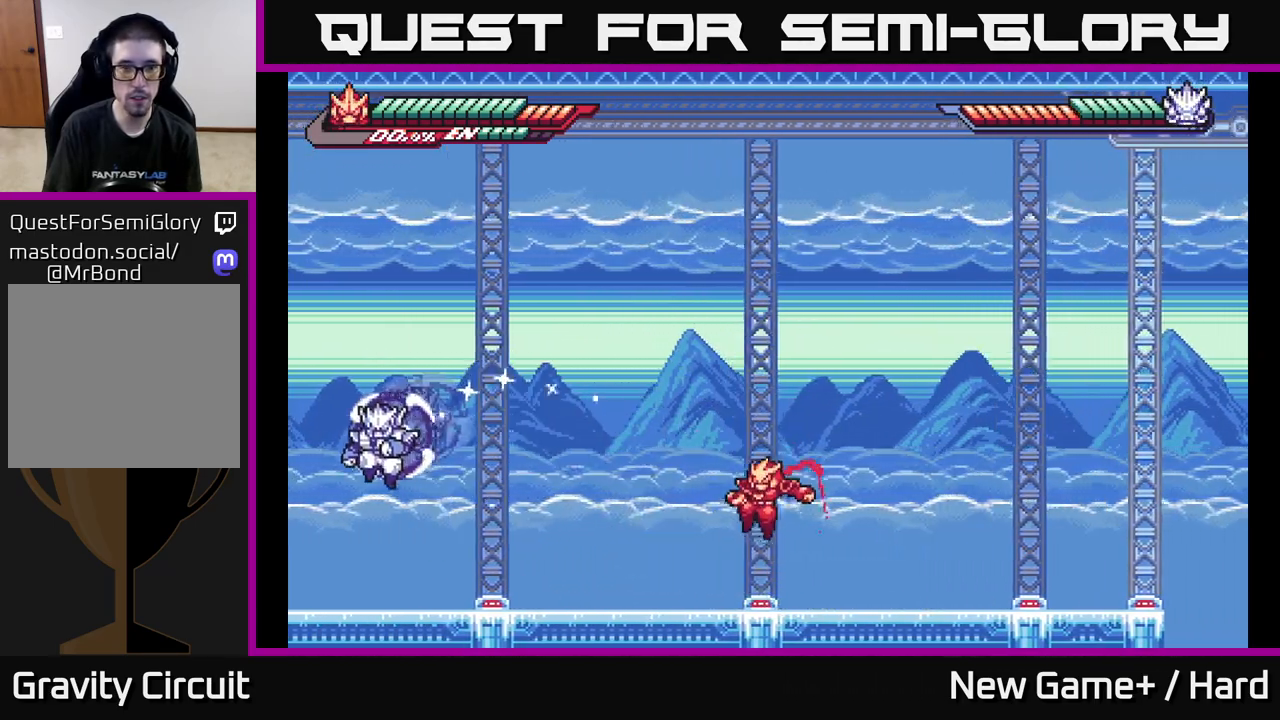
{"buttons": ["L2"], "left_stick": "left", "right_stick": "center", "events": [[200, "left_stick", "left"], [217, "L2", "down"]]}
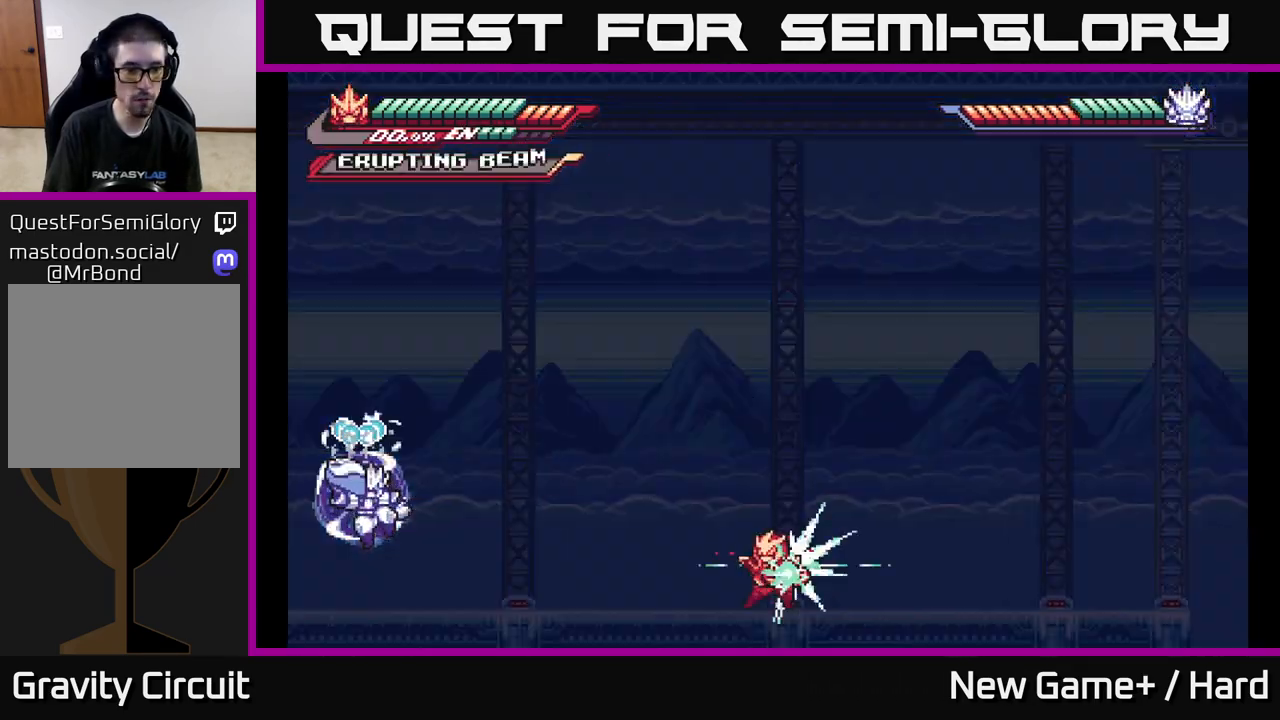
{"buttons": ["L2"], "left_stick": "left", "right_stick": "center", "events": []}
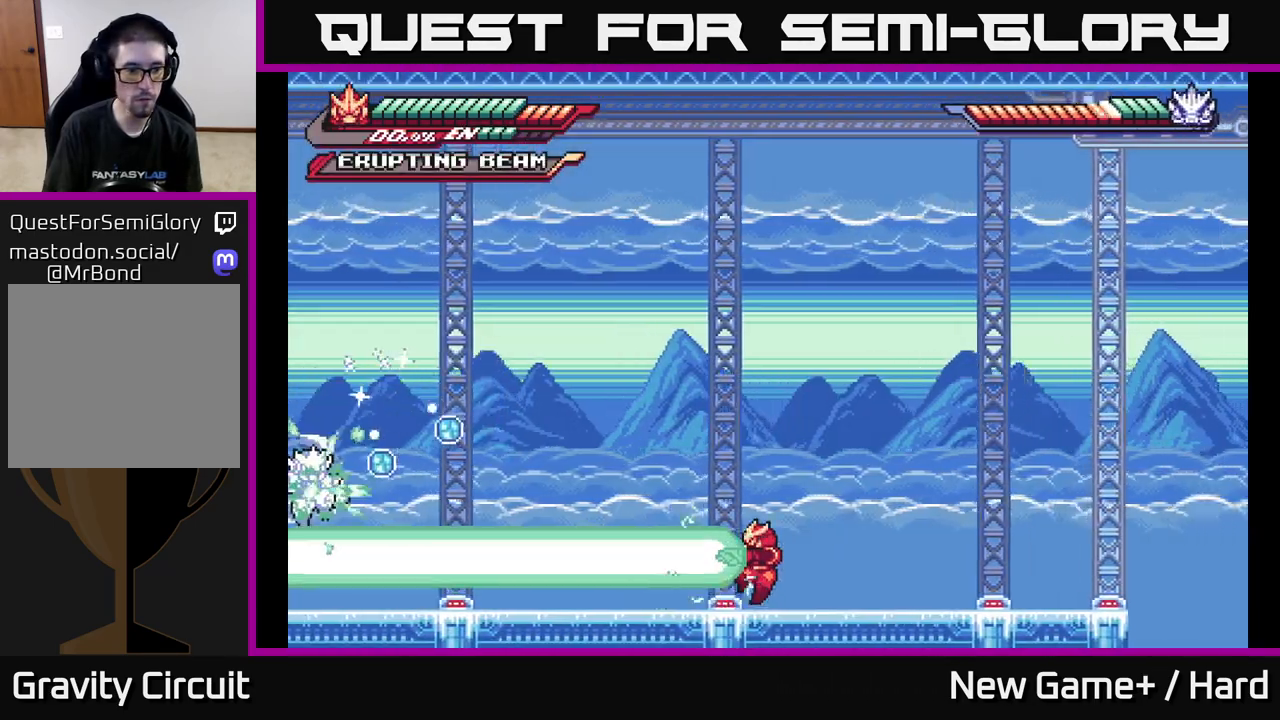
{"buttons": [], "left_stick": "left", "right_stick": "center", "events": [[467, "L2", "up"]]}
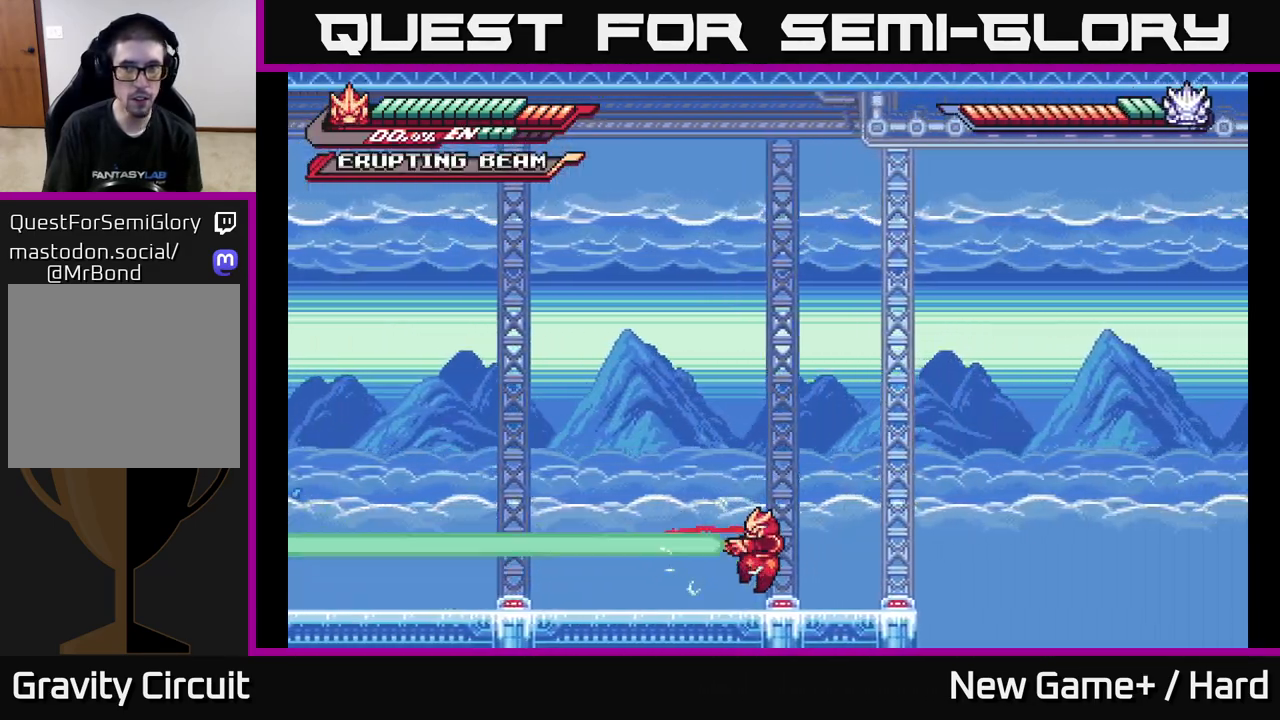
{"buttons": ["L2"], "left_stick": "left", "right_stick": "center", "events": [[150, "L2", "down"], [283, "A", "down"], [400, "A", "up"]]}
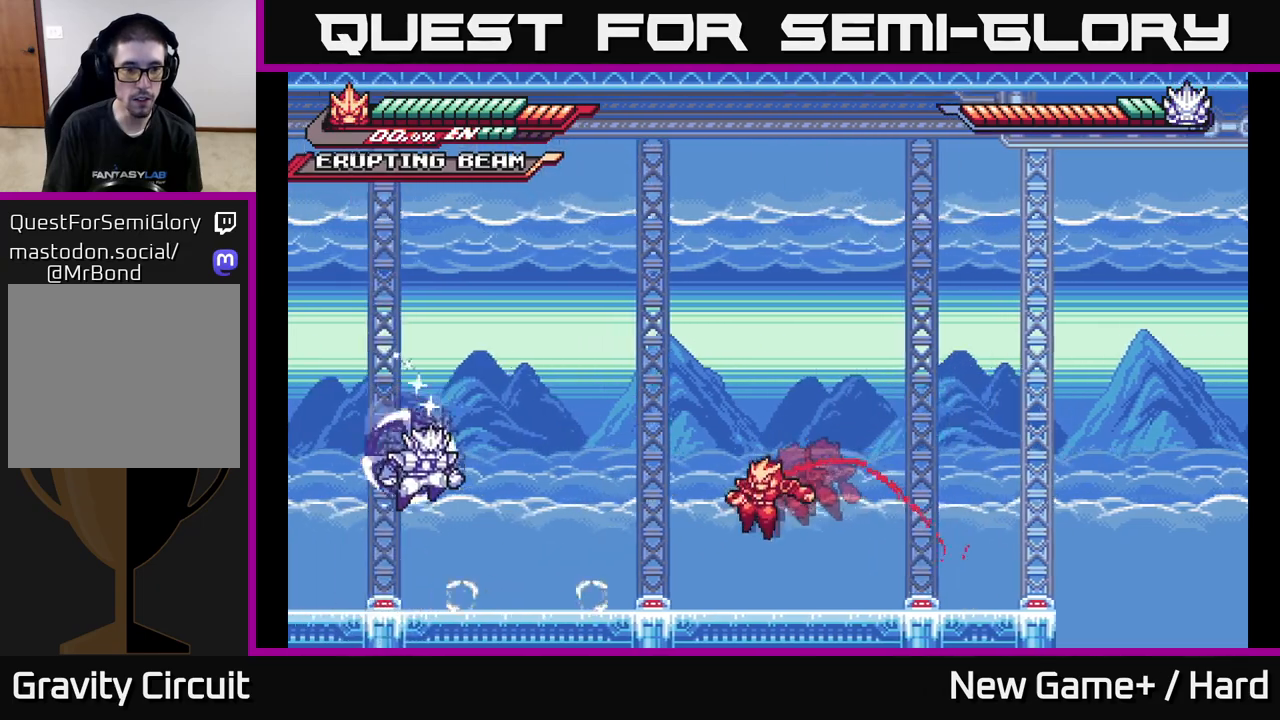
{"buttons": [], "left_stick": "center", "right_stick": "center", "events": [[250, "A", "down"], [350, "X", "down"], [400, "A", "up"], [417, "L2", "up"], [433, "X", "up"], [450, "left_stick", "center"]]}
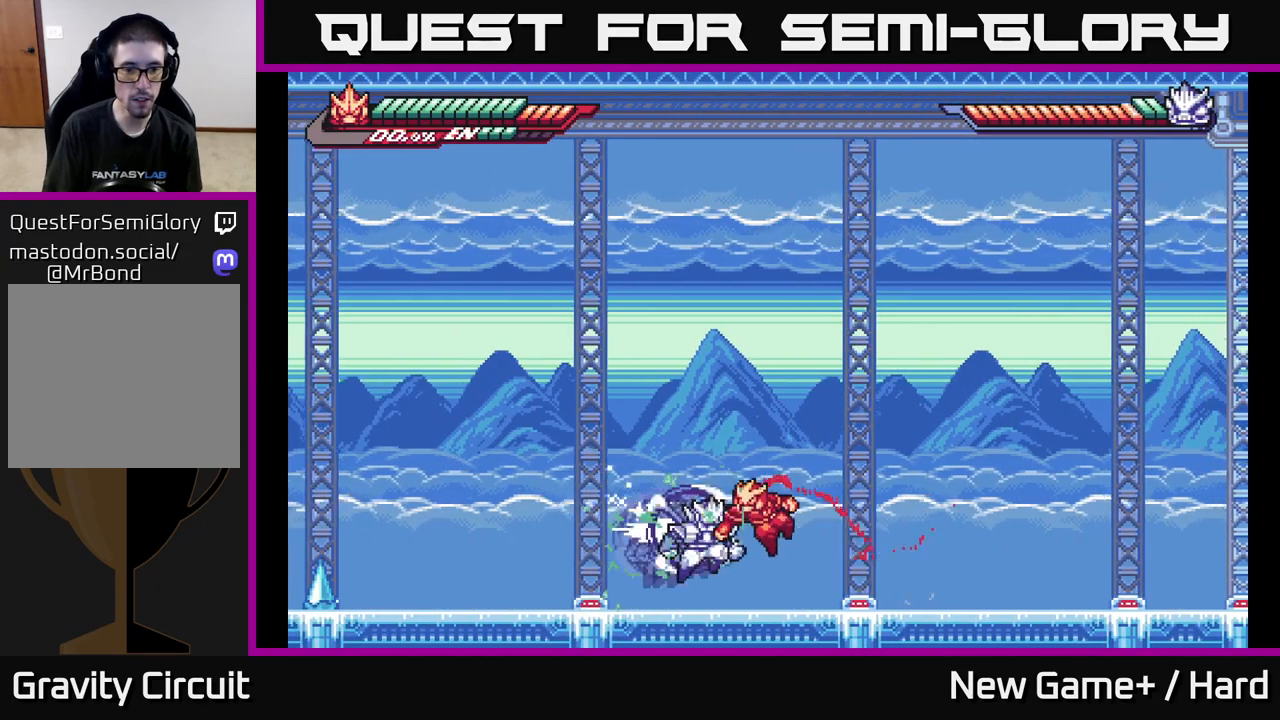
{"buttons": [], "left_stick": "right", "right_stick": "center", "events": [[50, "X", "down"], [150, "A", "down"], [167, "X", "up"], [250, "X", "down"], [300, "L2", "down"], [317, "left_stick", "left"], [367, "A", "up"], [367, "X", "up"], [400, "left_stick", "right"], [467, "L2", "up"]]}
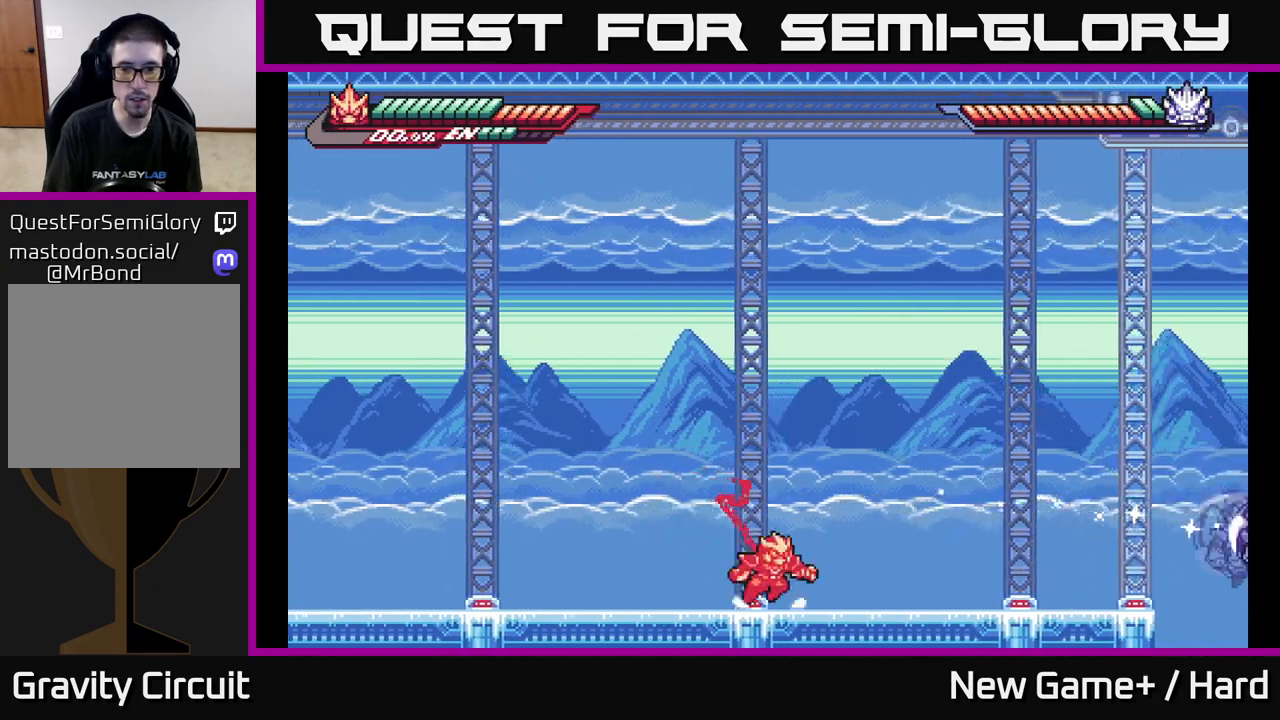
{"buttons": ["L2"], "left_stick": "right", "right_stick": "center", "events": [[83, "L2", "down"], [167, "A", "down"], [250, "A", "up"]]}
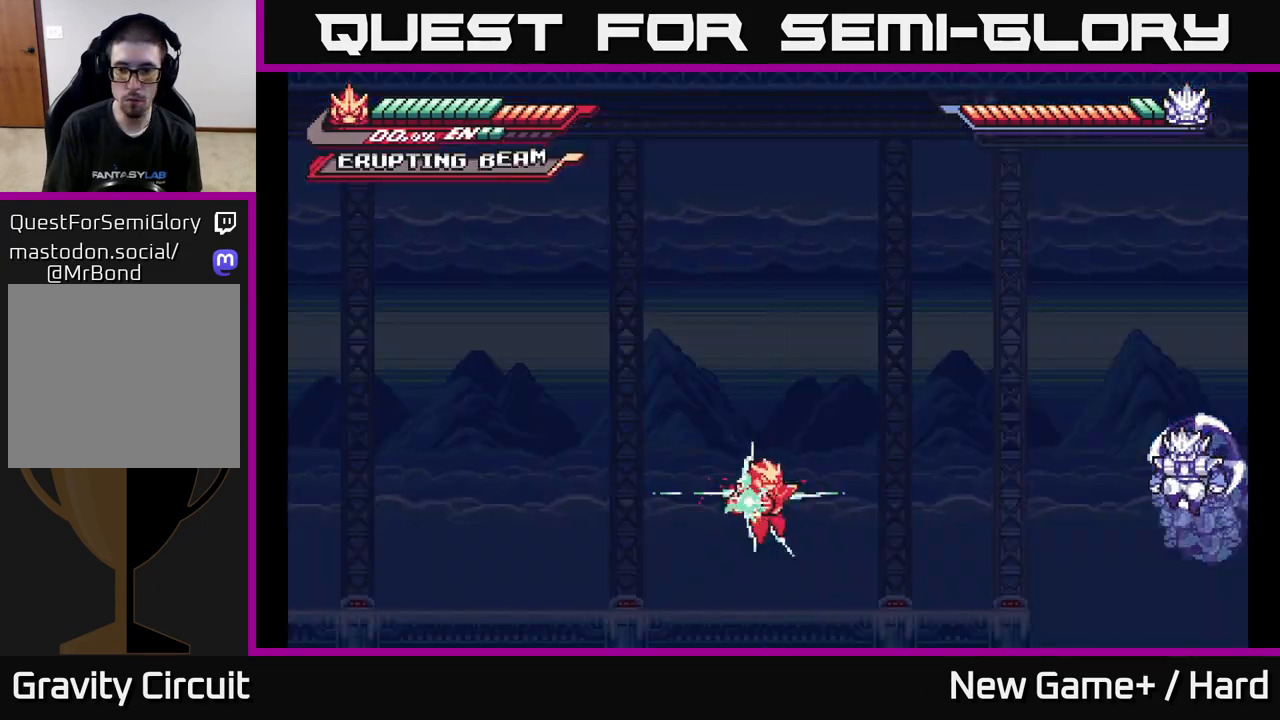
{"buttons": ["L2"], "left_stick": "up-left", "right_stick": "center", "events": [[467, "left_stick", "up-left"]]}
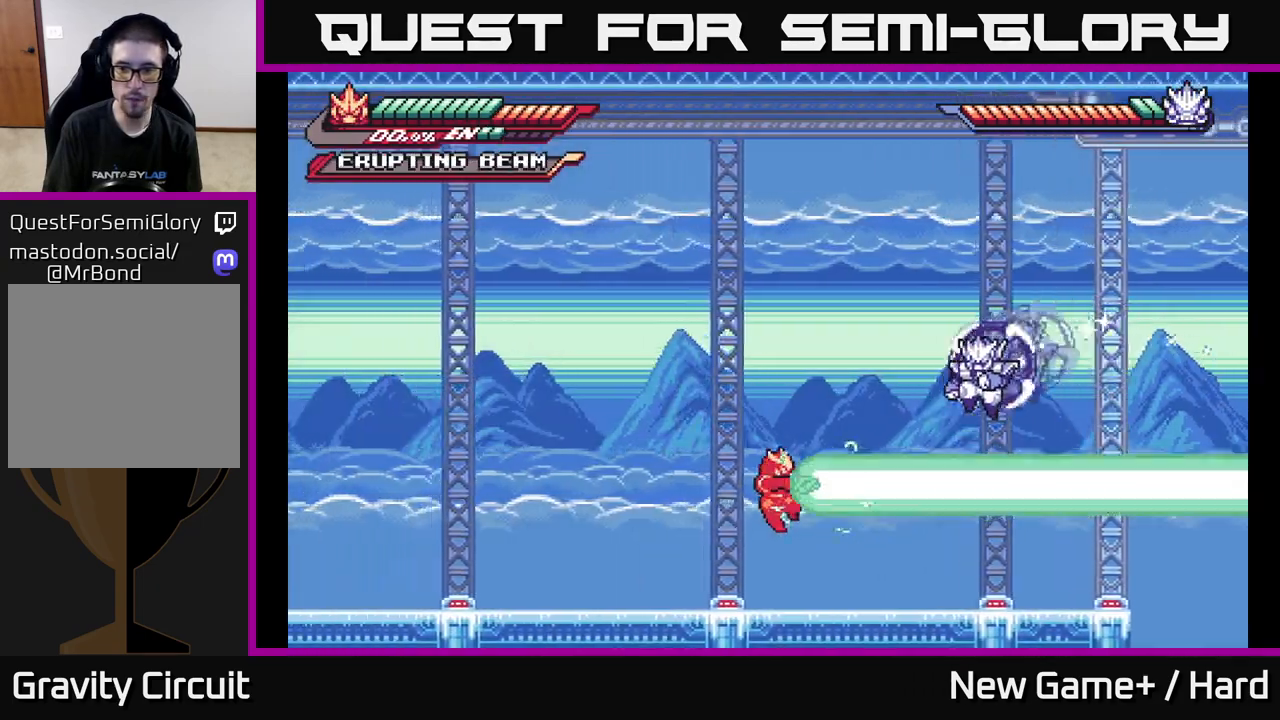
{"buttons": ["L2"], "left_stick": "right", "right_stick": "center", "events": [[217, "left_stick", "right"]]}
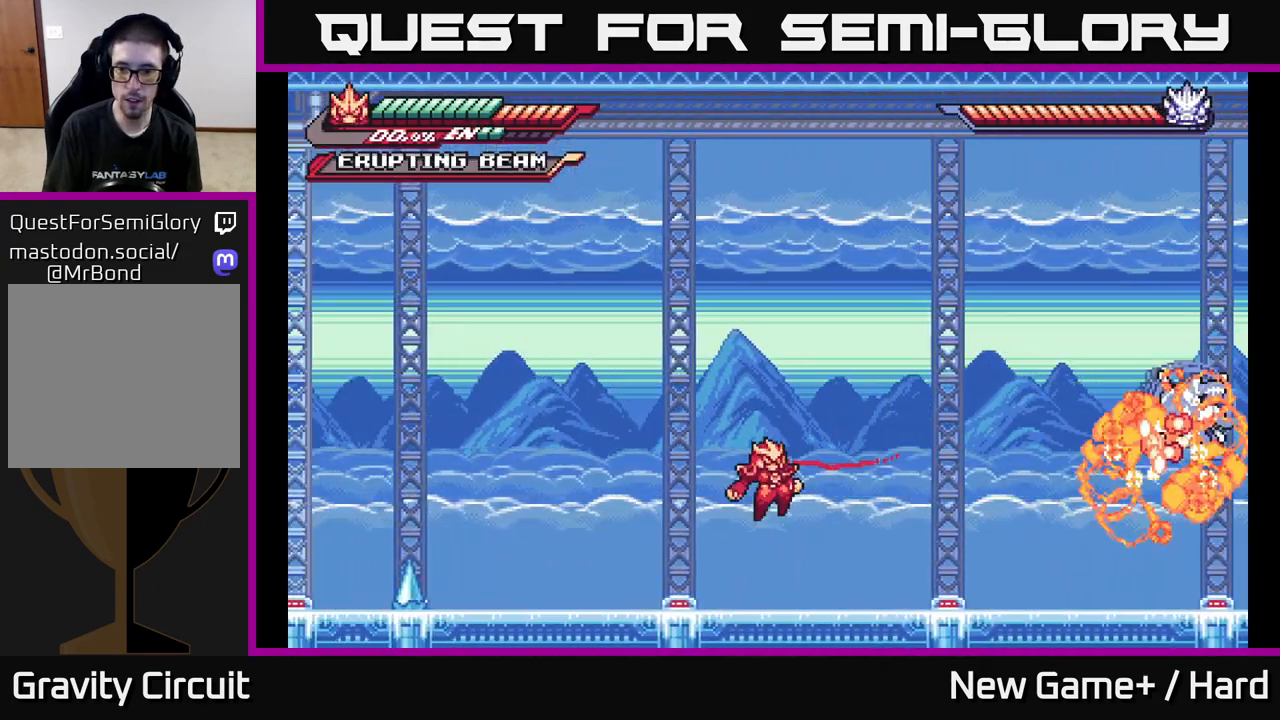
{"buttons": ["L2"], "left_stick": "right", "right_stick": "center", "events": [[150, "L2", "up"], [167, "left_stick", "center"], [283, "left_stick", "right"], [300, "L2", "down"]]}
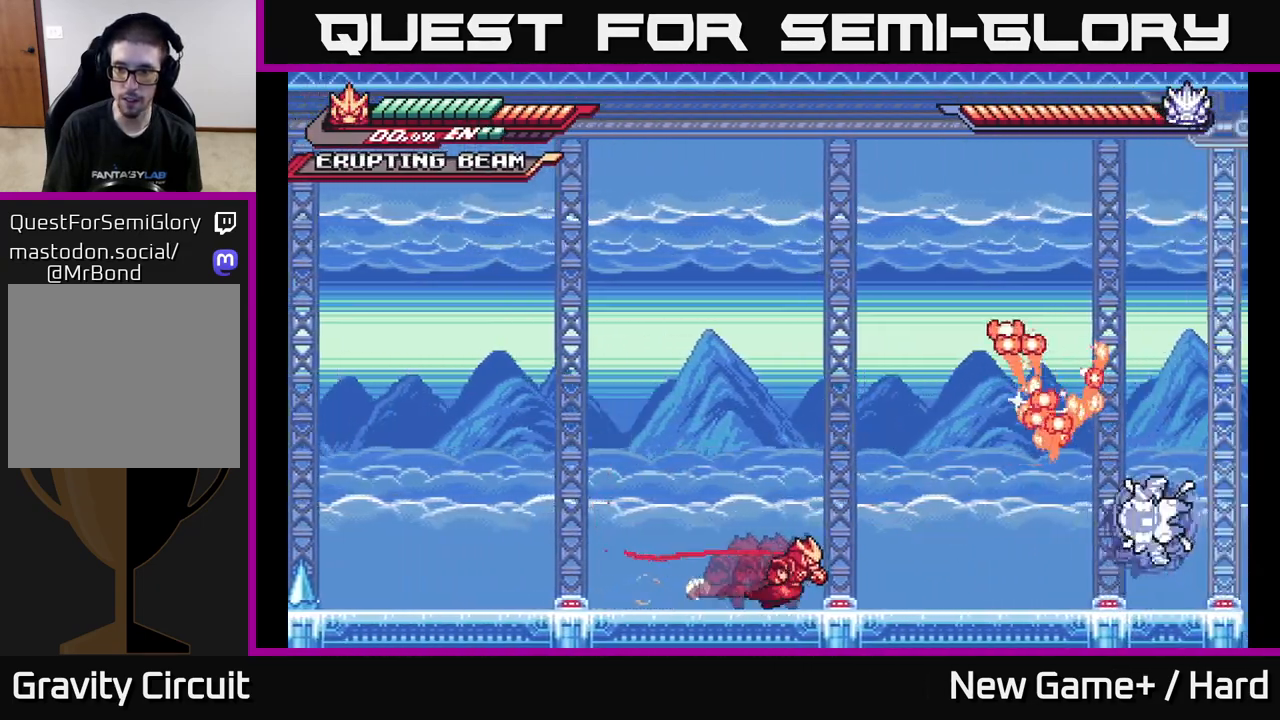
{"buttons": ["A", "L2"], "left_stick": "right", "right_stick": "center", "events": [[250, "A", "down"], [433, "A", "up"], [483, "A", "down"]]}
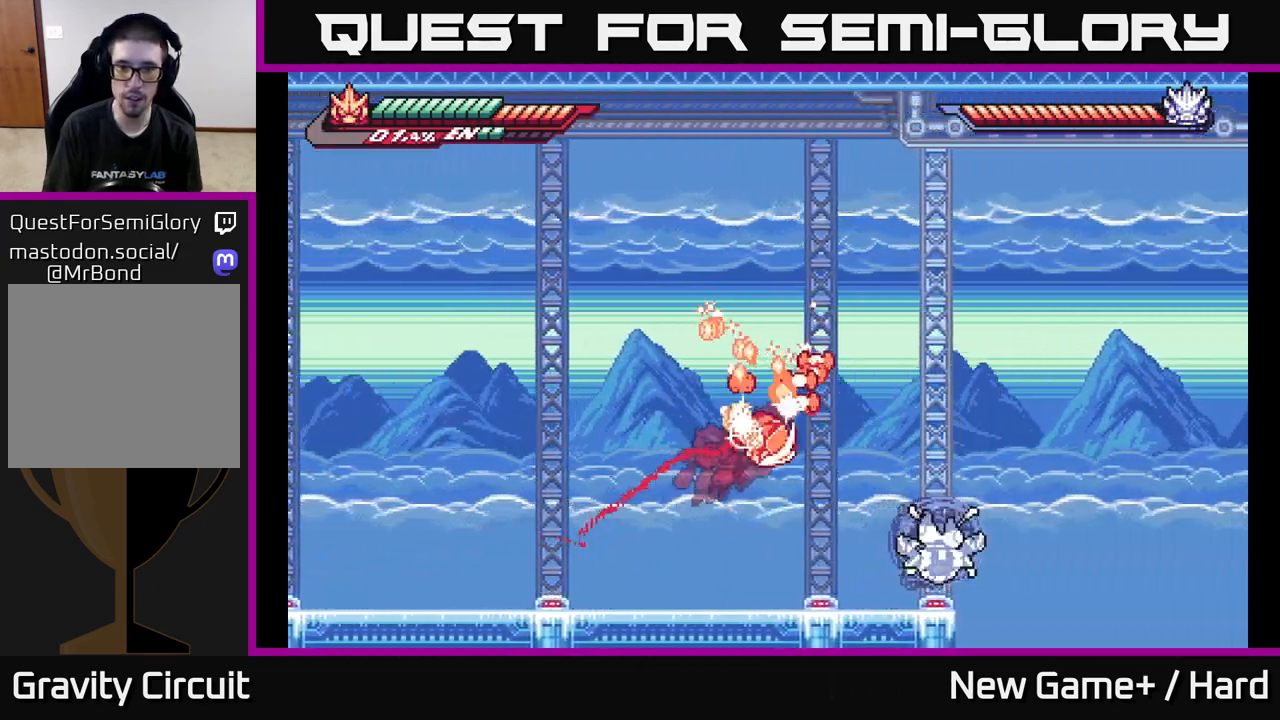
{"buttons": ["L2"], "left_stick": "left", "right_stick": "center", "events": [[117, "left_stick", "up"], [167, "left_stick", "left"], [433, "A", "up"]]}
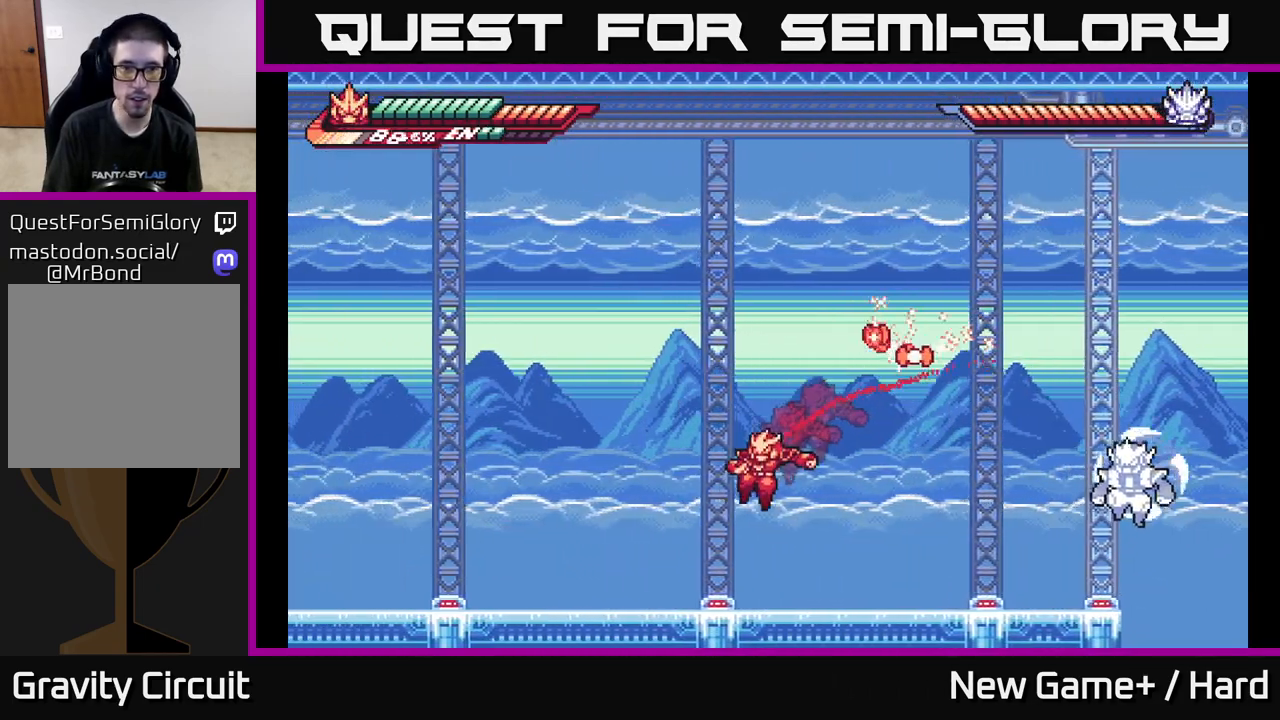
{"buttons": ["L2"], "left_stick": "up", "right_stick": "center", "events": [[33, "left_stick", "center"], [100, "L2", "up"], [200, "left_stick", "right"], [283, "A", "down"], [300, "L2", "down"], [433, "left_stick", "up"], [450, "A", "up"]]}
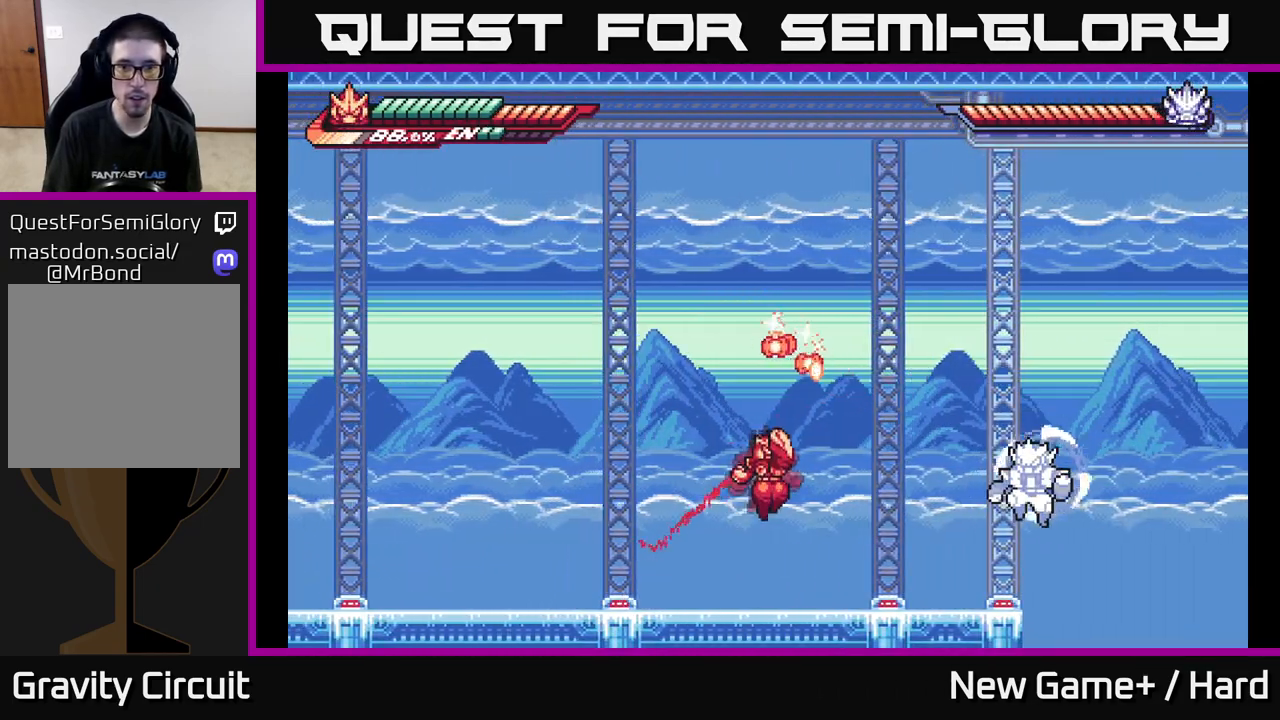
{"buttons": [], "left_stick": "up", "right_stick": "center", "events": [[17, "R2", "down"], [300, "left_stick", "right"], [367, "R2", "up"], [467, "left_stick", "up"], [500, "L2", "up"]]}
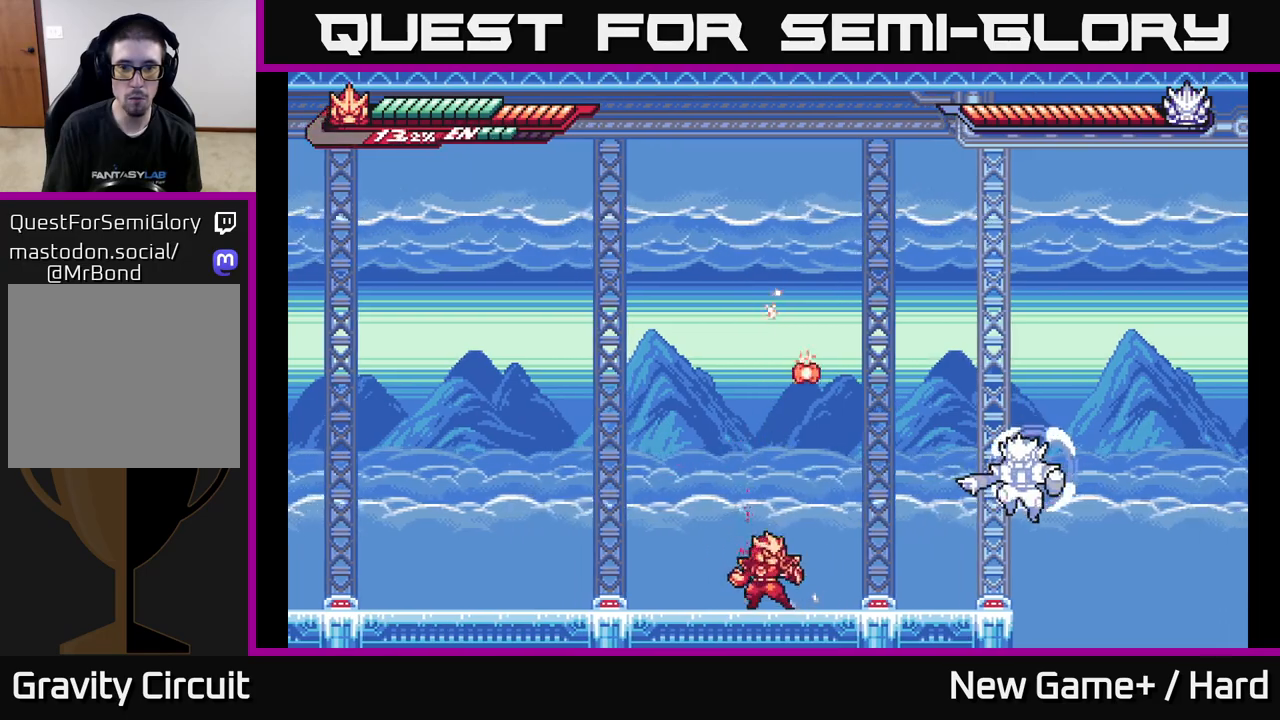
{"buttons": [], "left_stick": "up", "right_stick": "center", "events": [[133, "left_stick", "right"], [250, "left_stick", "up"], [267, "R2", "down"], [500, "R2", "up"]]}